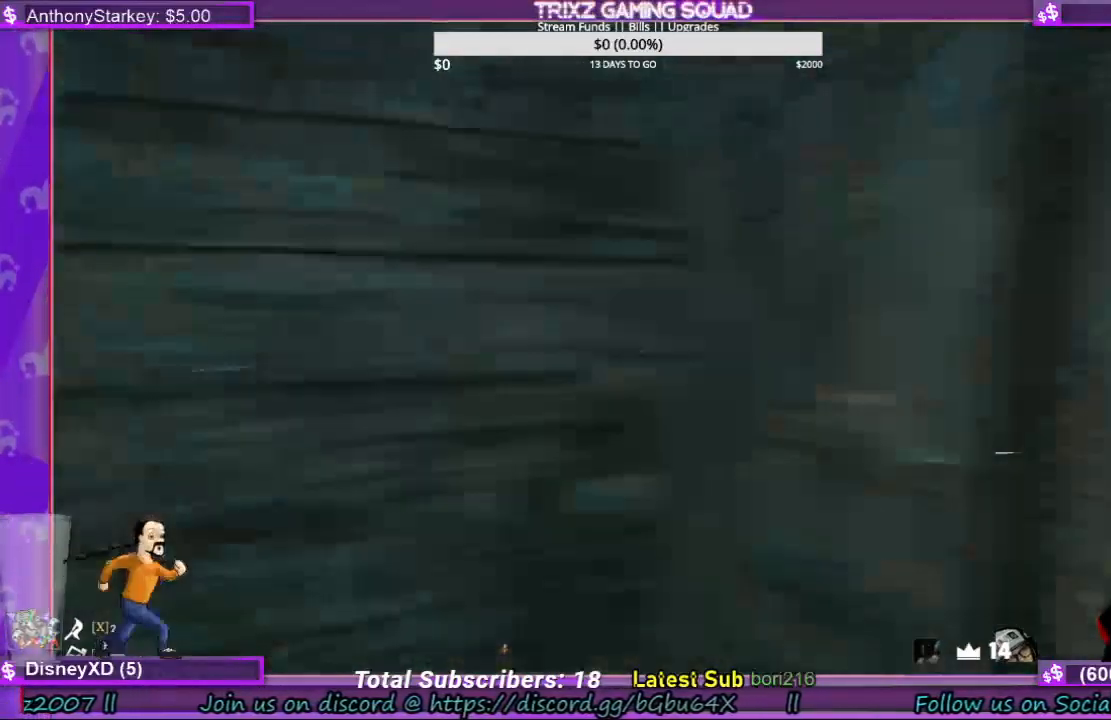
Gameplay with keyboard and mouse; each line is a JSON object with the keys and mouse buttons held at the frame after it. "events" lists presses ("down") and releases ("up") of "a", "ctrl", "d", "e", "f", "q", "r", "s", "shift", "space", "tab", "w", "mouse_left", "mouse_wheel", "mouse_right" and "mouse_mb4" between this image and that frame as [ms after this image, input, new state], when the widget could be followed in between. "mouse_left", "mouse_wheel", "mouse_right", "mouse_mb4" = the "left", "wheel", "right", "mb4" buttons of the "mouse" list. No other keys are recorded. "wheel" means that the mouse wheel is clicked or scrolled. Mouse movement is not recorded.
{"keys": ["shift", "w"], "mouse": [], "events": [[167, "a", "down"], [300, "w", "down"], [334, "shift", "down"], [467, "a", "up"]]}
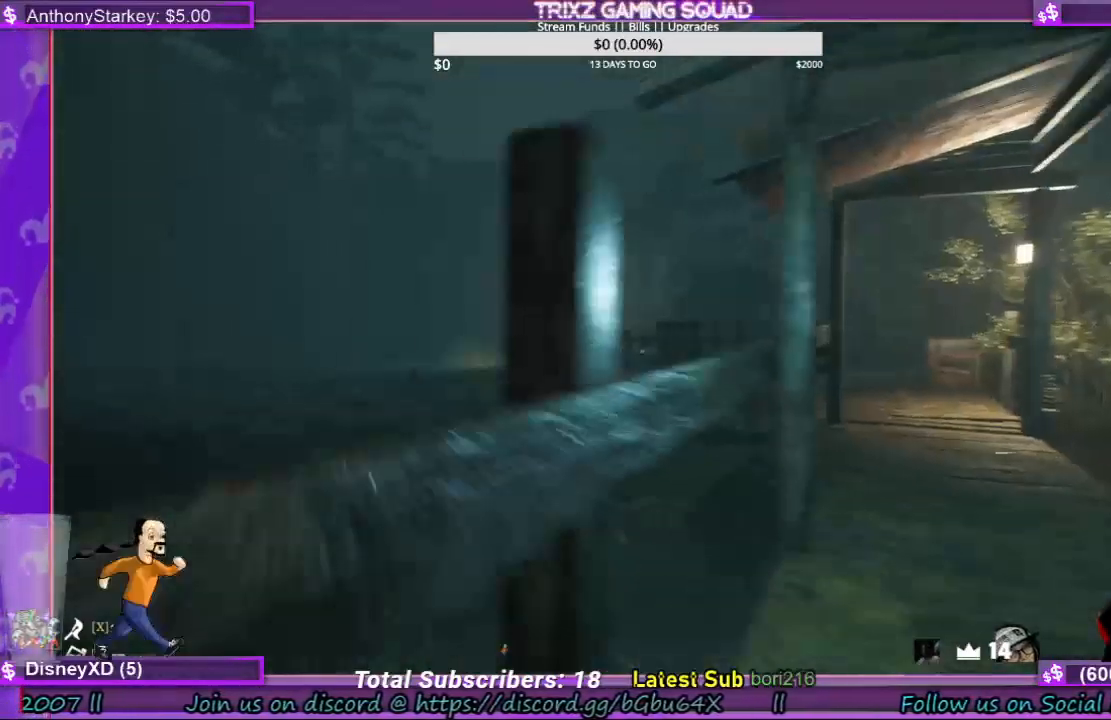
{"keys": [], "mouse": [], "events": [[300, "shift", "up"], [367, "w", "up"]]}
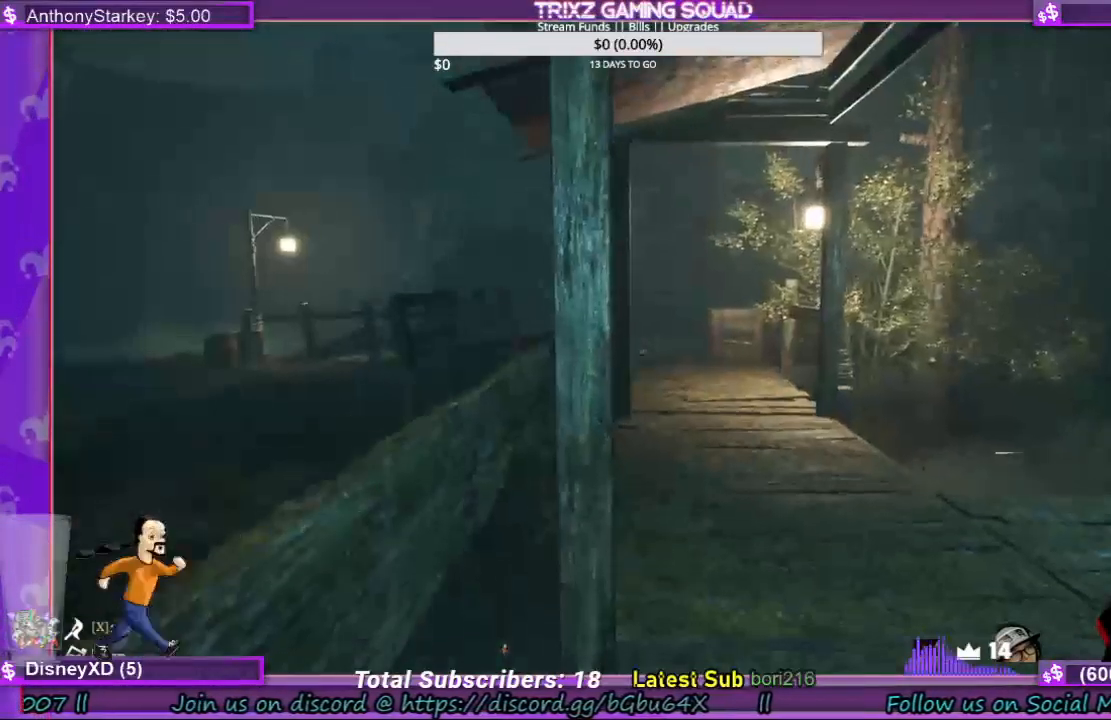
{"keys": [], "mouse": [], "events": []}
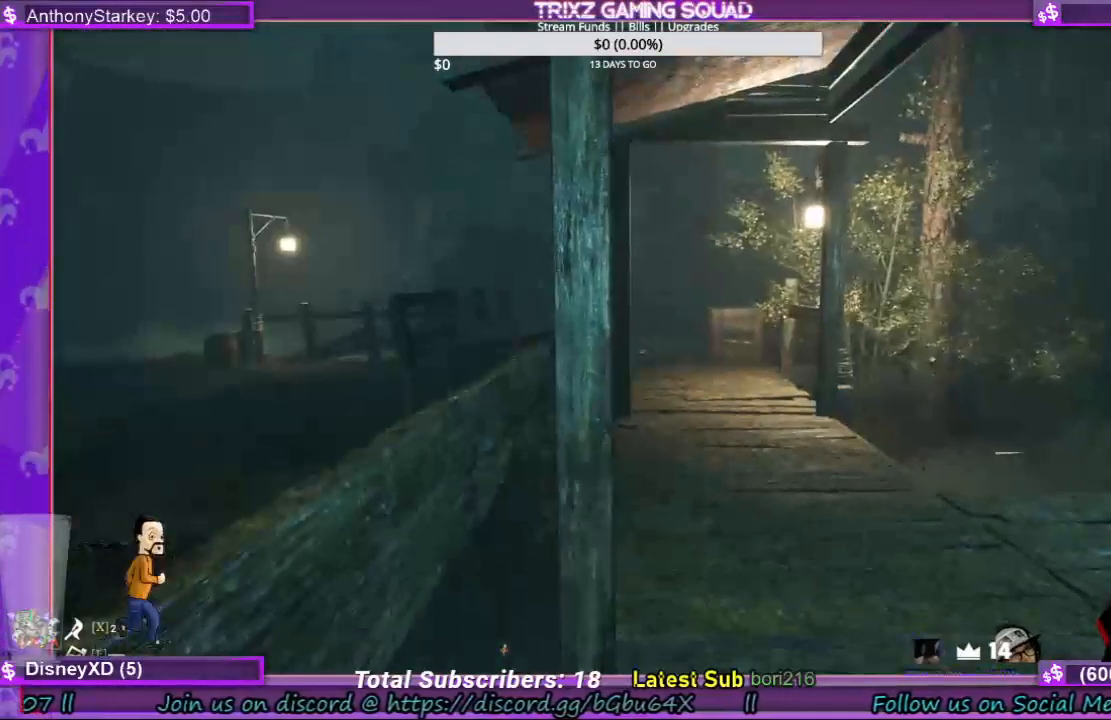
{"keys": ["w"], "mouse": [], "events": [[200, "shift", "down"], [234, "w", "down"], [500, "shift", "up"]]}
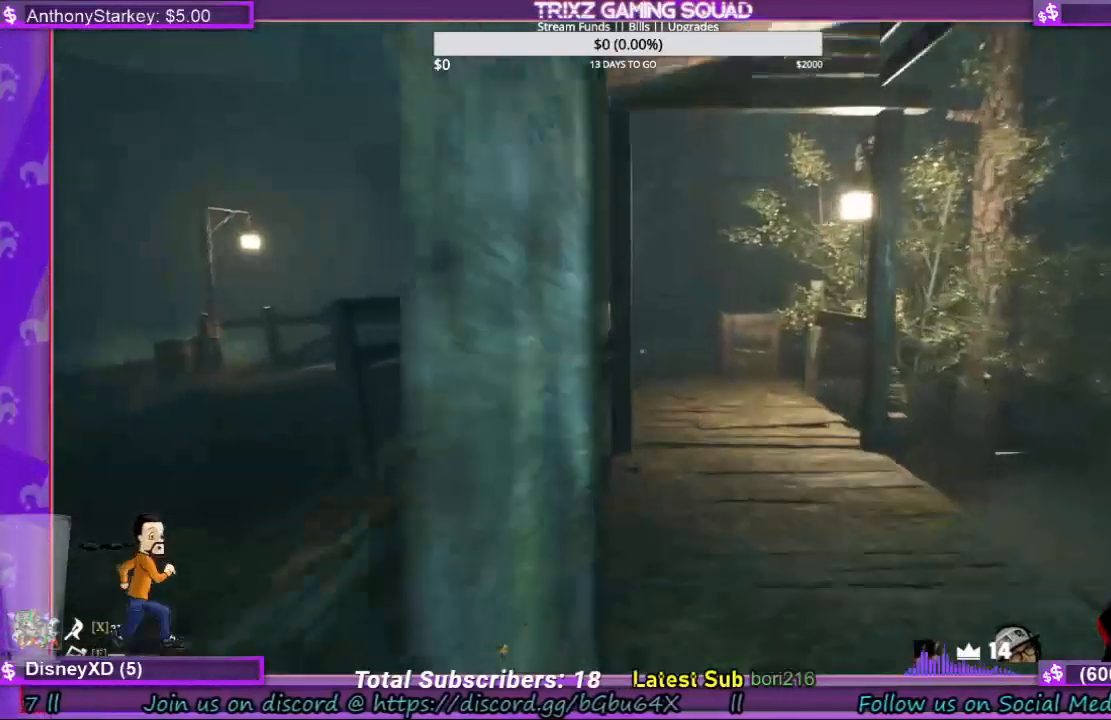
{"keys": [], "mouse": [], "events": [[34, "w", "up"]]}
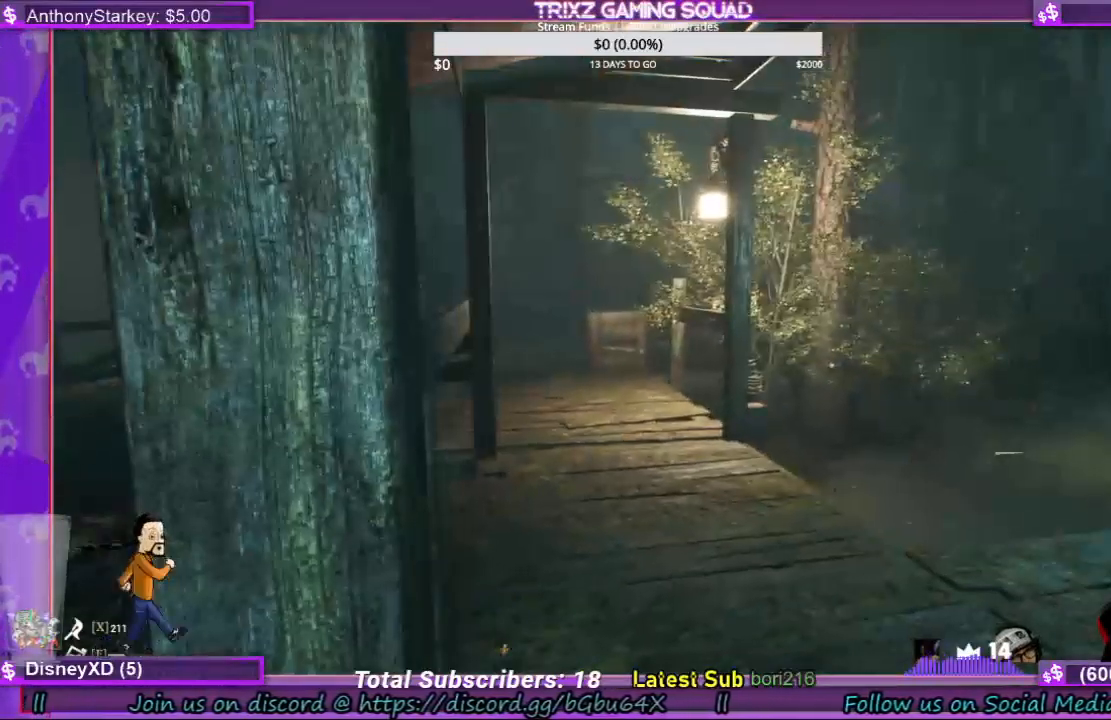
{"keys": [], "mouse": [], "events": []}
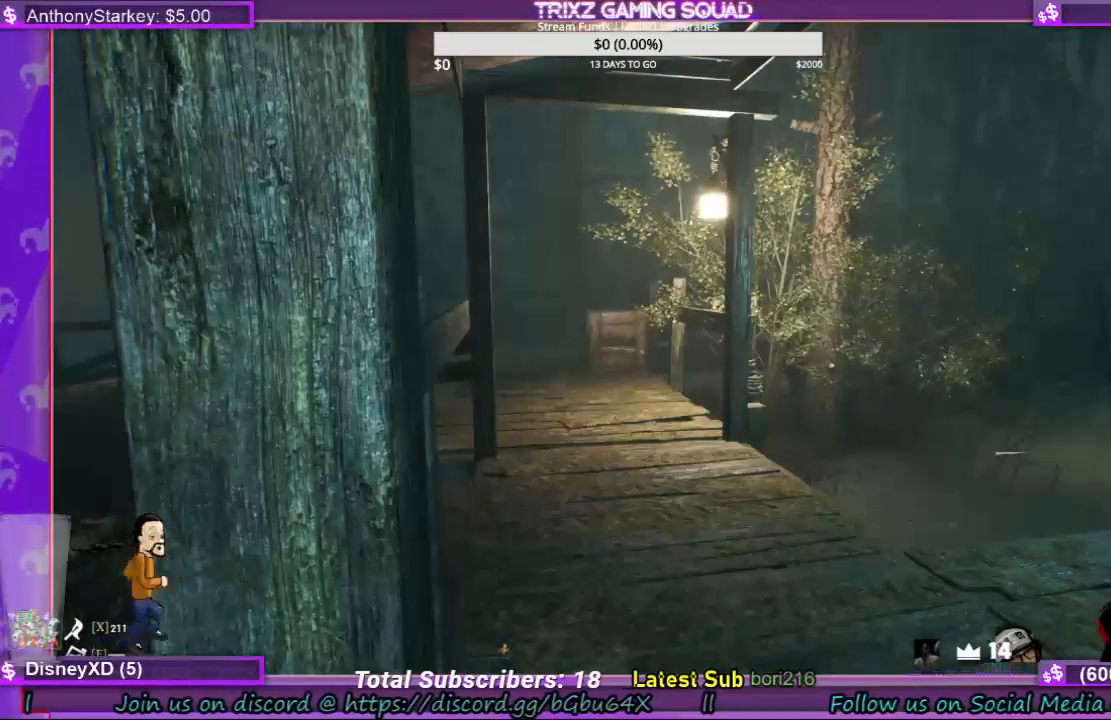
{"keys": [], "mouse": [], "events": []}
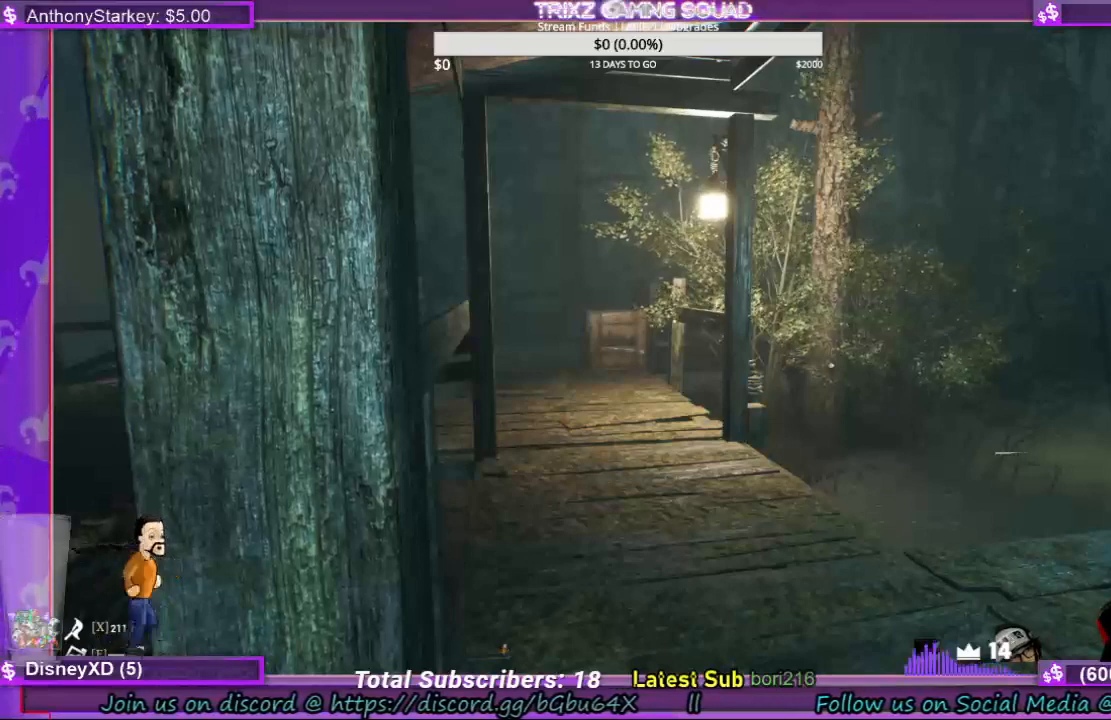
{"keys": [], "mouse": [], "events": [[267, "mouse_left", "down"], [367, "mouse_left", "up"]]}
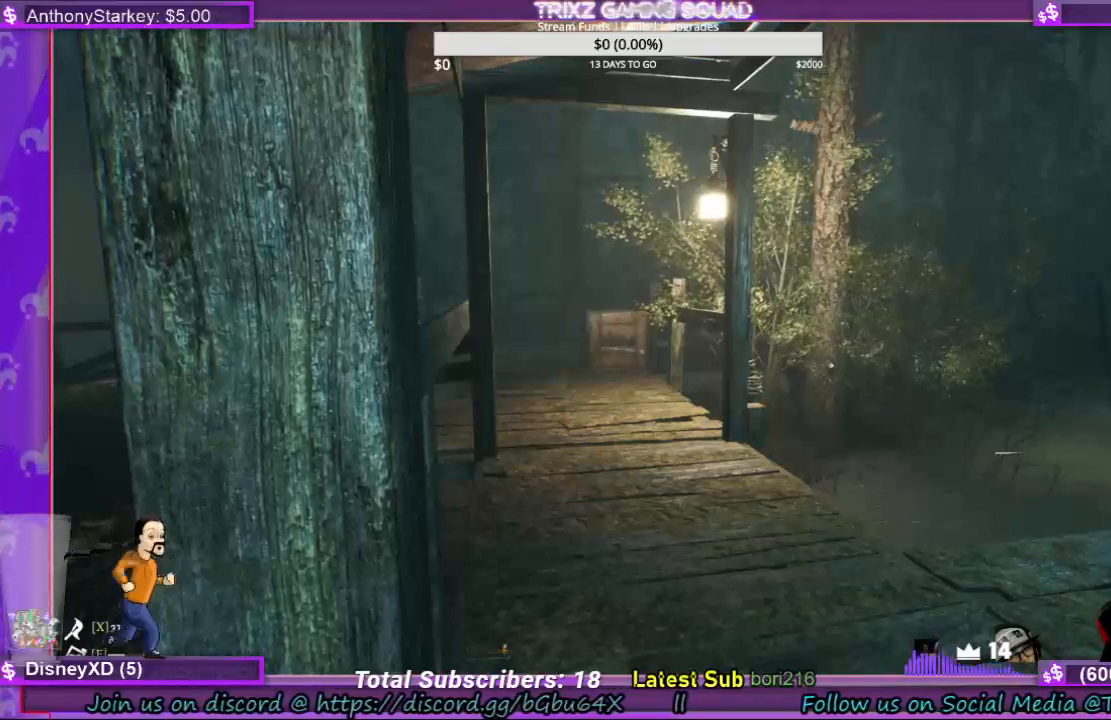
{"keys": [], "mouse": [], "events": []}
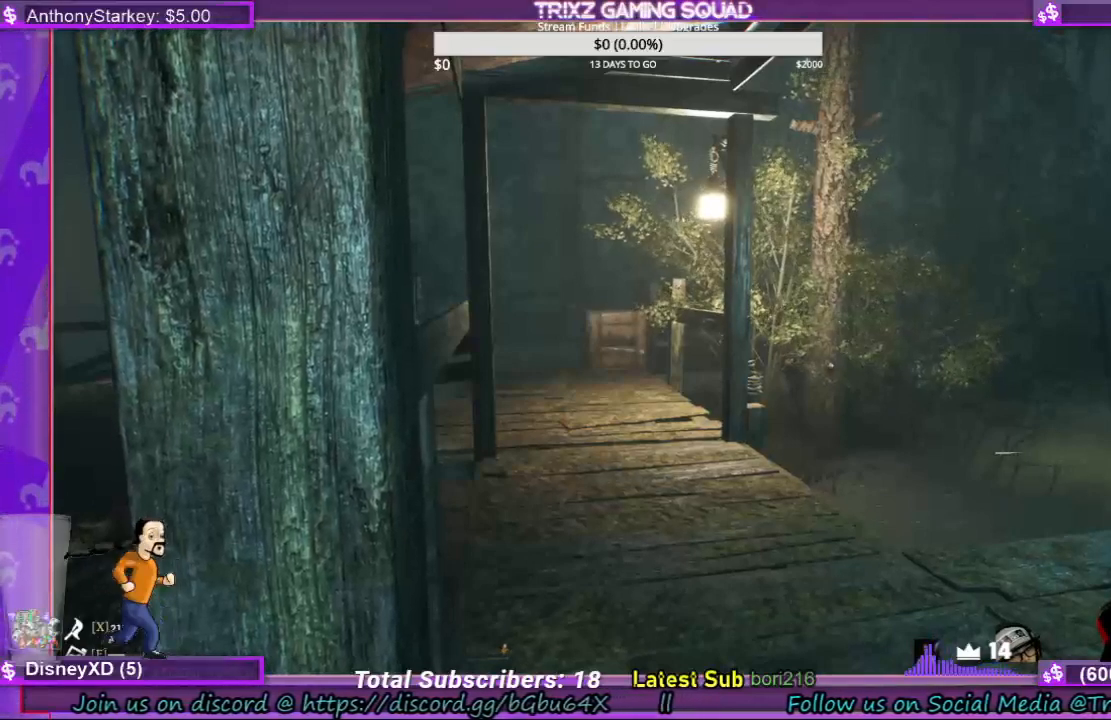
{"keys": [], "mouse": [], "events": []}
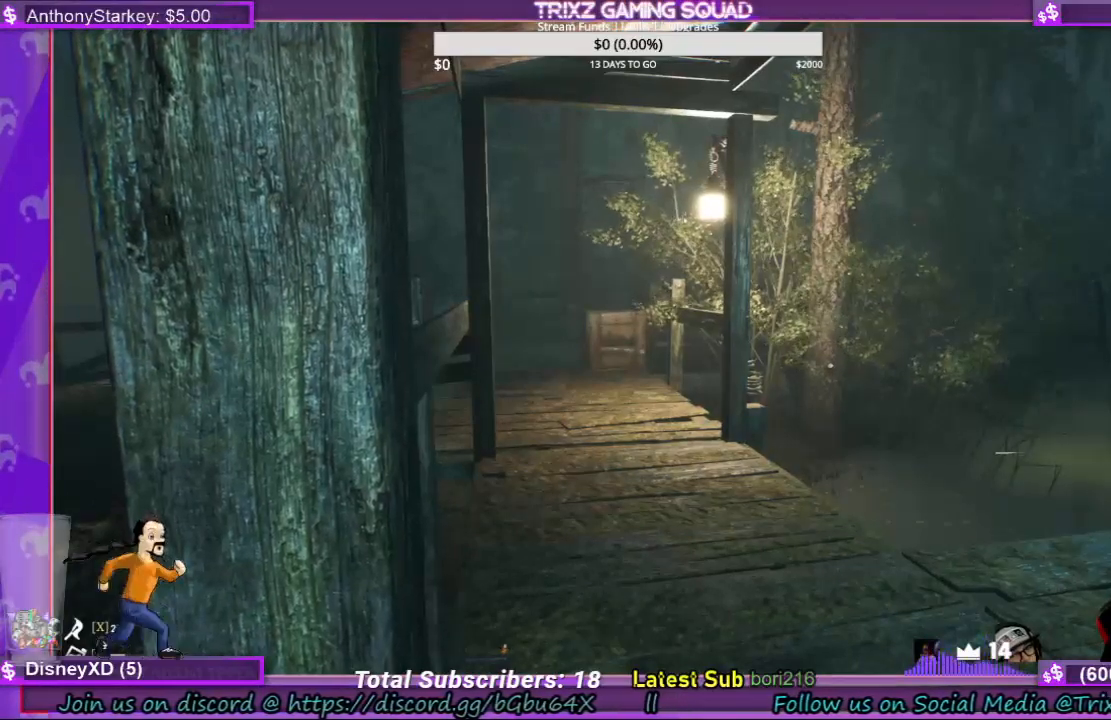
{"keys": [], "mouse": [], "events": []}
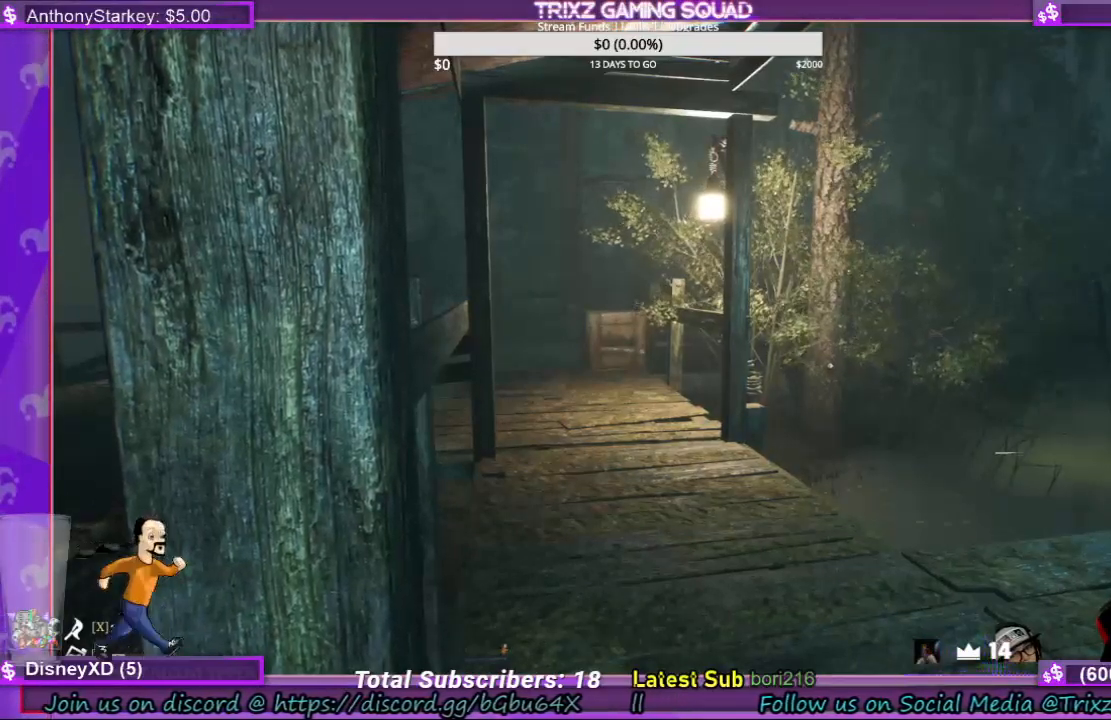
{"keys": [], "mouse": [], "events": []}
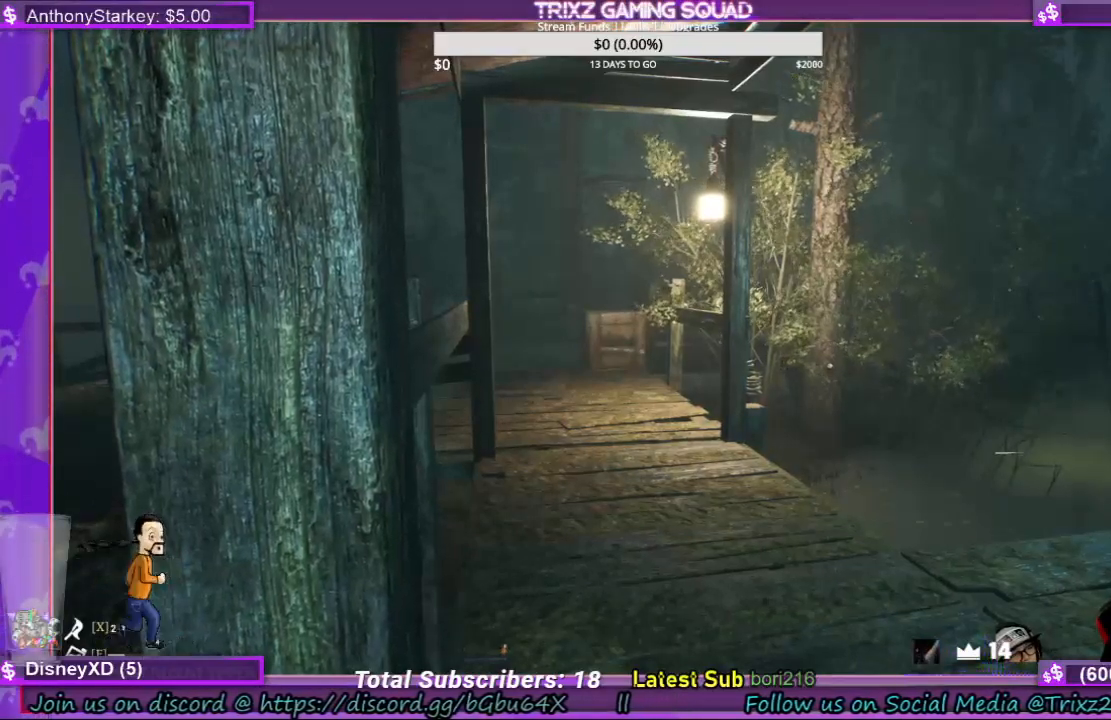
{"keys": [], "mouse": [], "events": []}
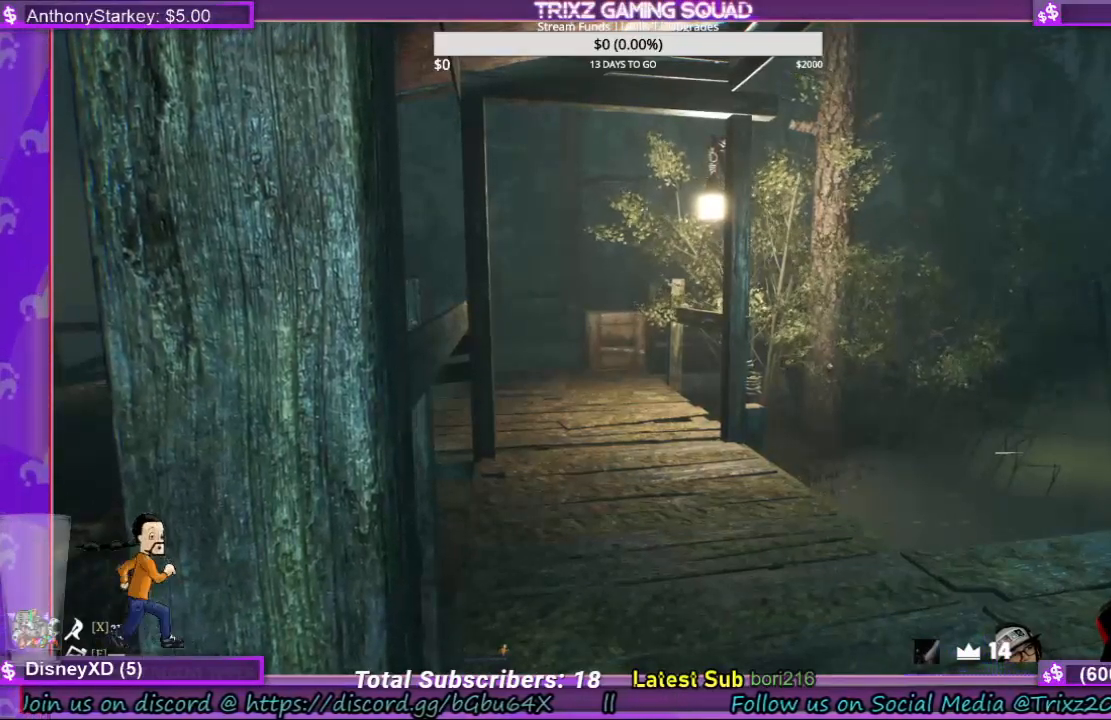
{"keys": [], "mouse": [], "events": []}
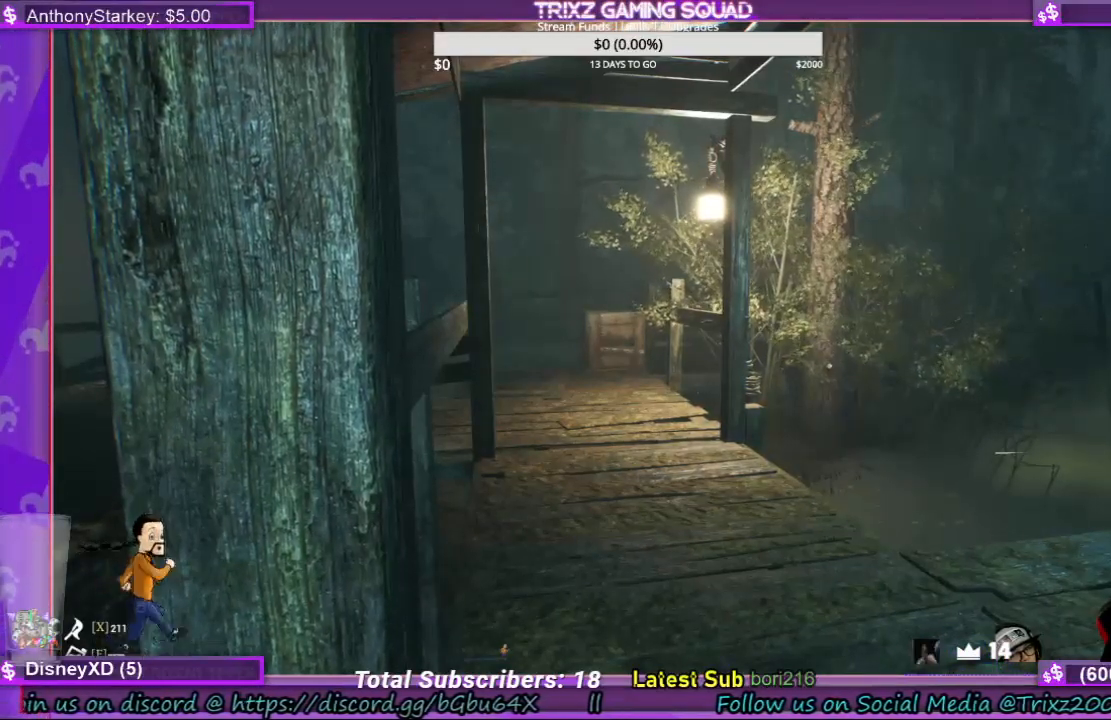
{"keys": [], "mouse": [], "events": []}
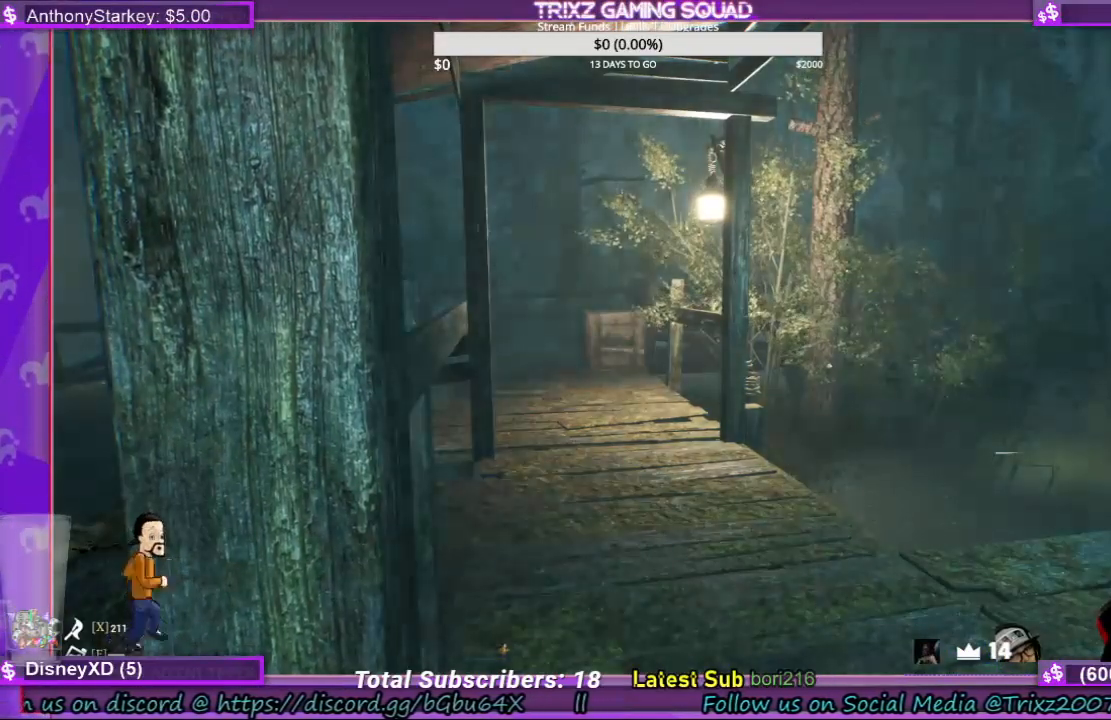
{"keys": [], "mouse": [], "events": [[134, "mouse_right", "down"], [234, "mouse_right", "up"]]}
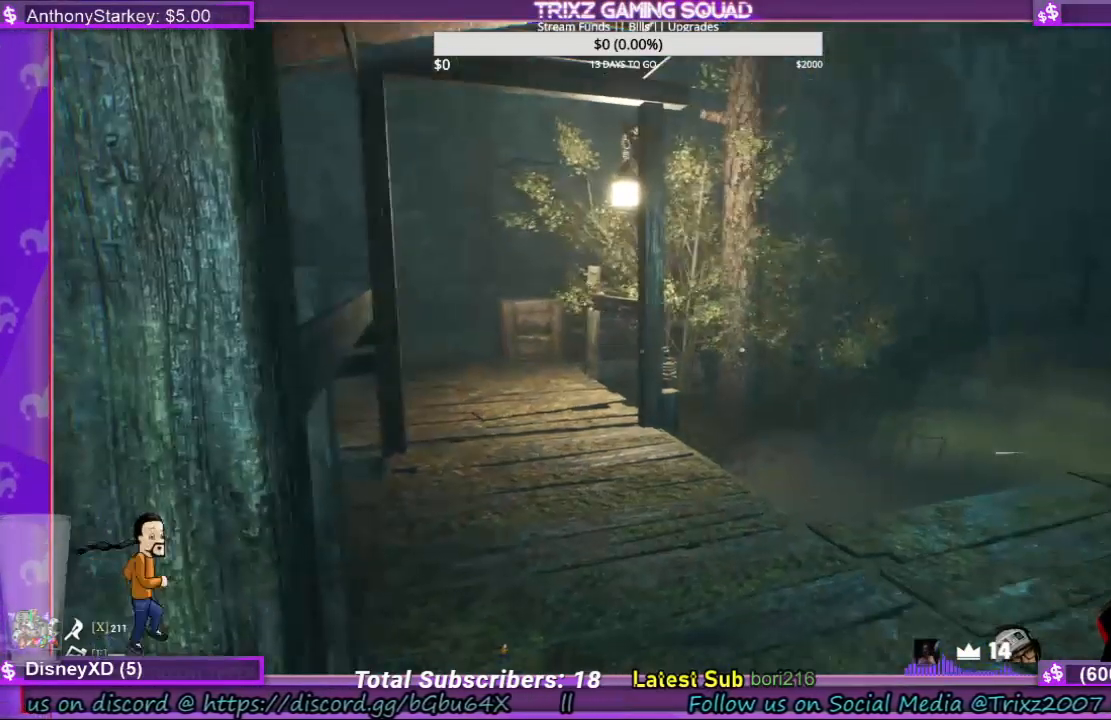
{"keys": [], "mouse": [], "events": []}
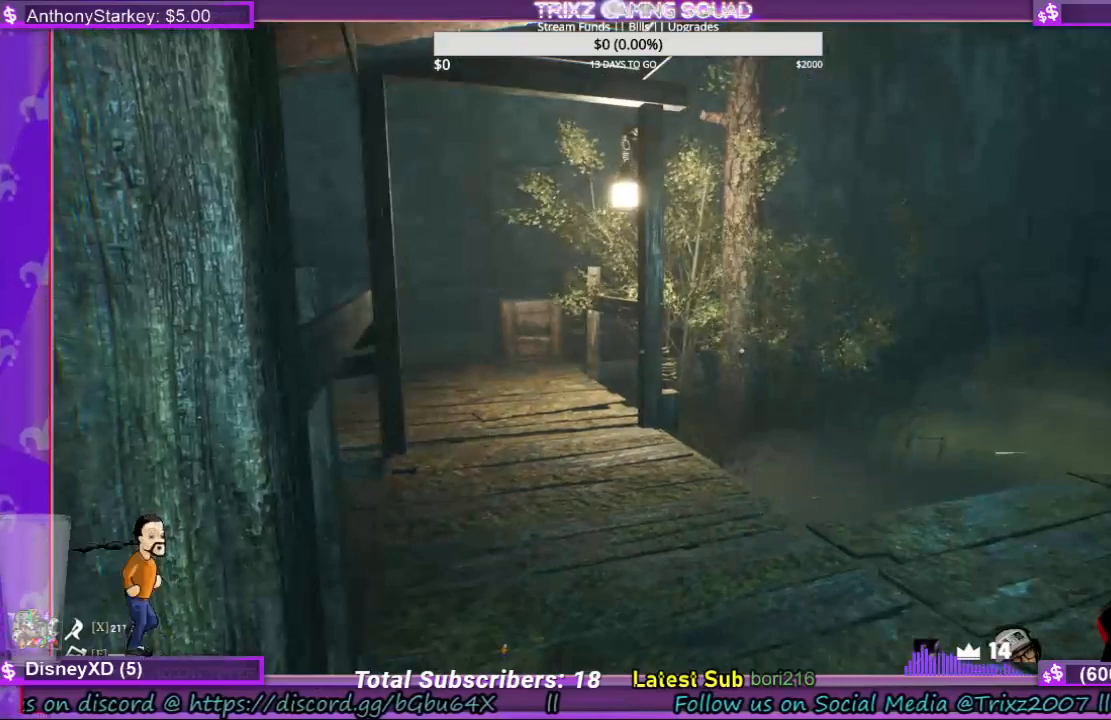
{"keys": ["shift", "space", "w"], "mouse": [], "events": [[234, "w", "down"], [300, "shift", "down"], [500, "space", "down"]]}
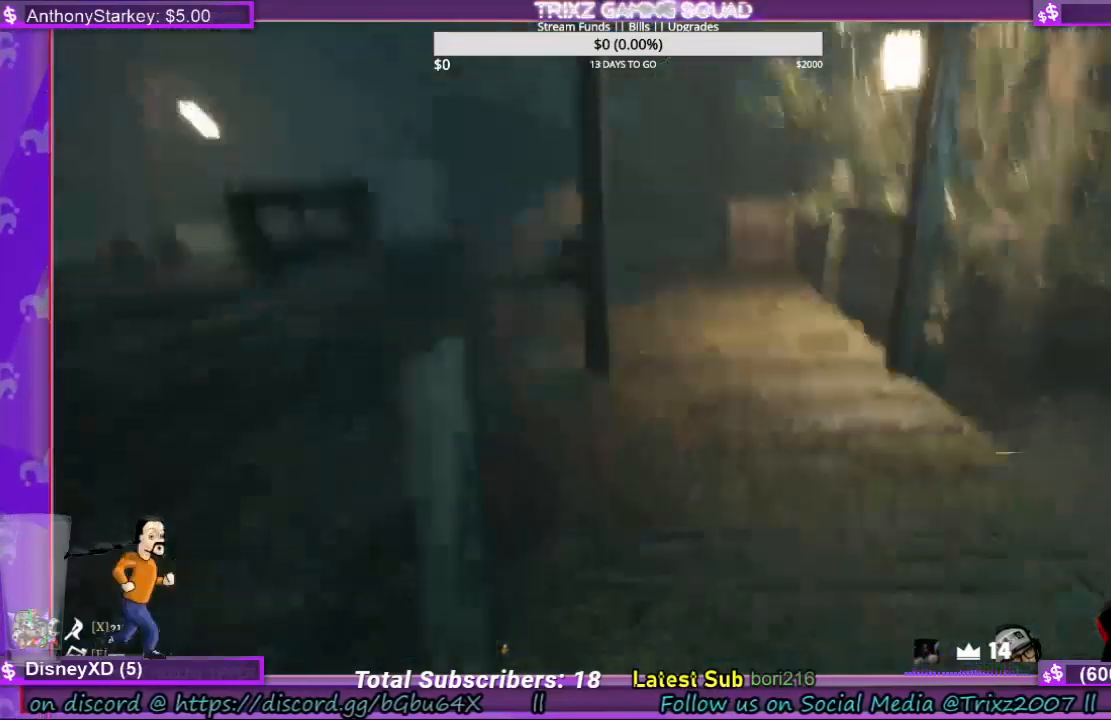
{"keys": ["shift", "w"], "mouse": [], "events": [[100, "space", "up"]]}
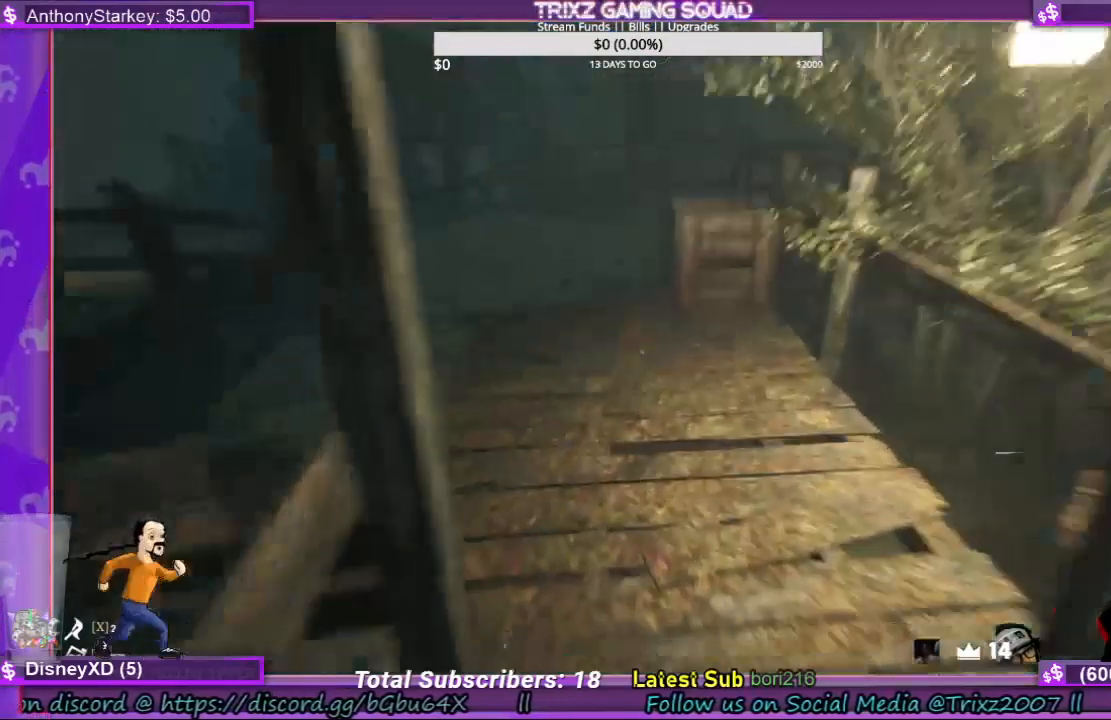
{"keys": ["shift", "w"], "mouse": [], "events": [[267, "space", "down"], [400, "space", "up"]]}
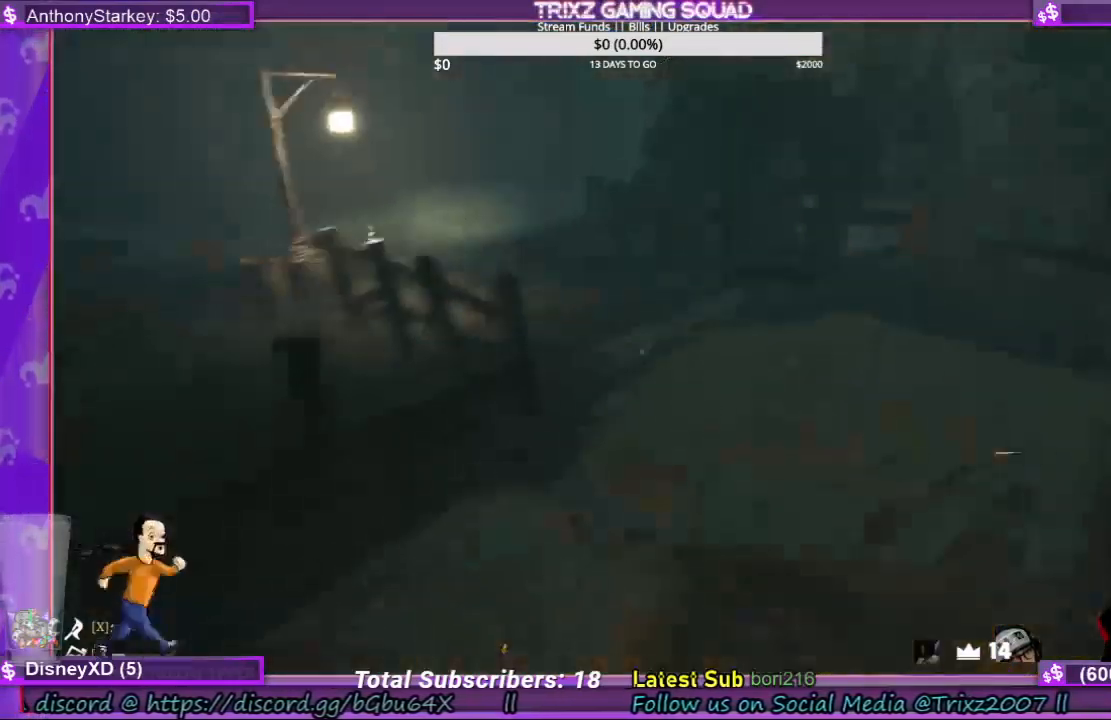
{"keys": ["shift", "w"], "mouse": [], "events": []}
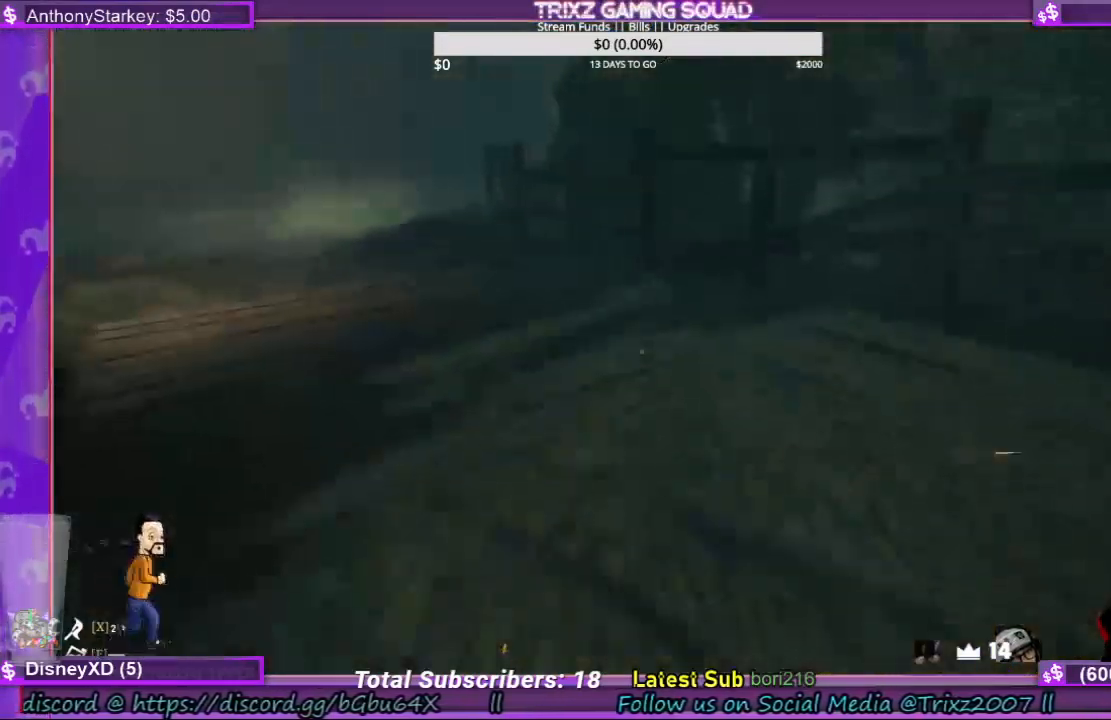
{"keys": ["shift", "w"], "mouse": [], "events": [[34, "space", "down"], [134, "space", "up"]]}
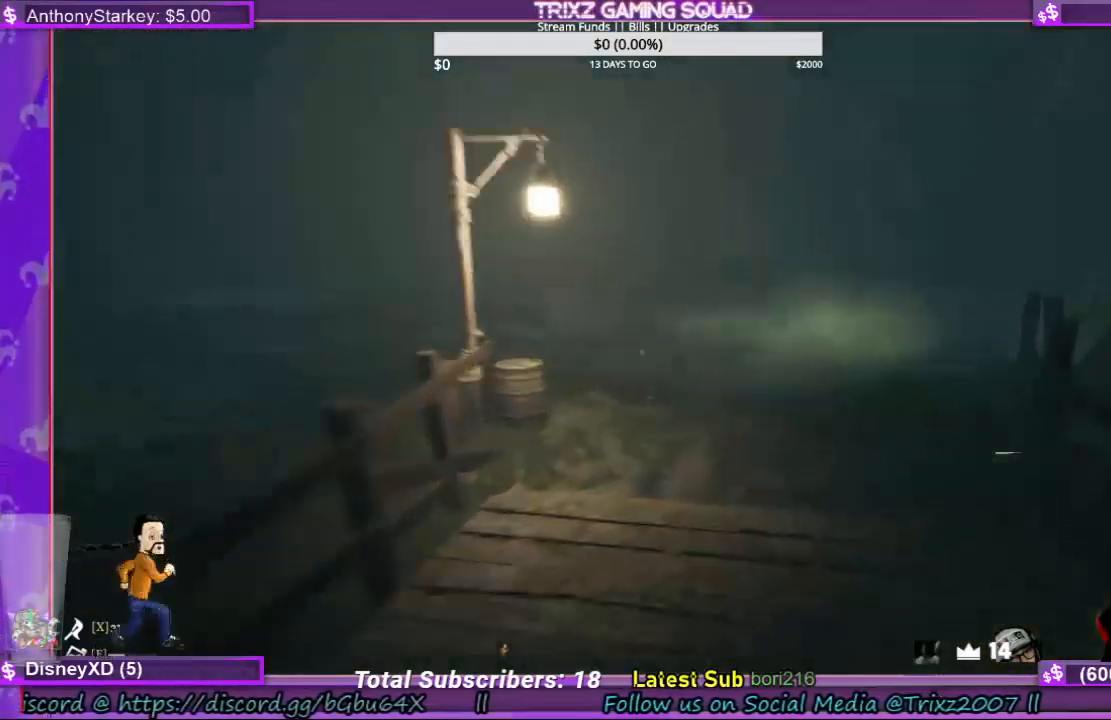
{"keys": ["shift", "w"], "mouse": [], "events": [[200, "space", "down"], [300, "space", "up"]]}
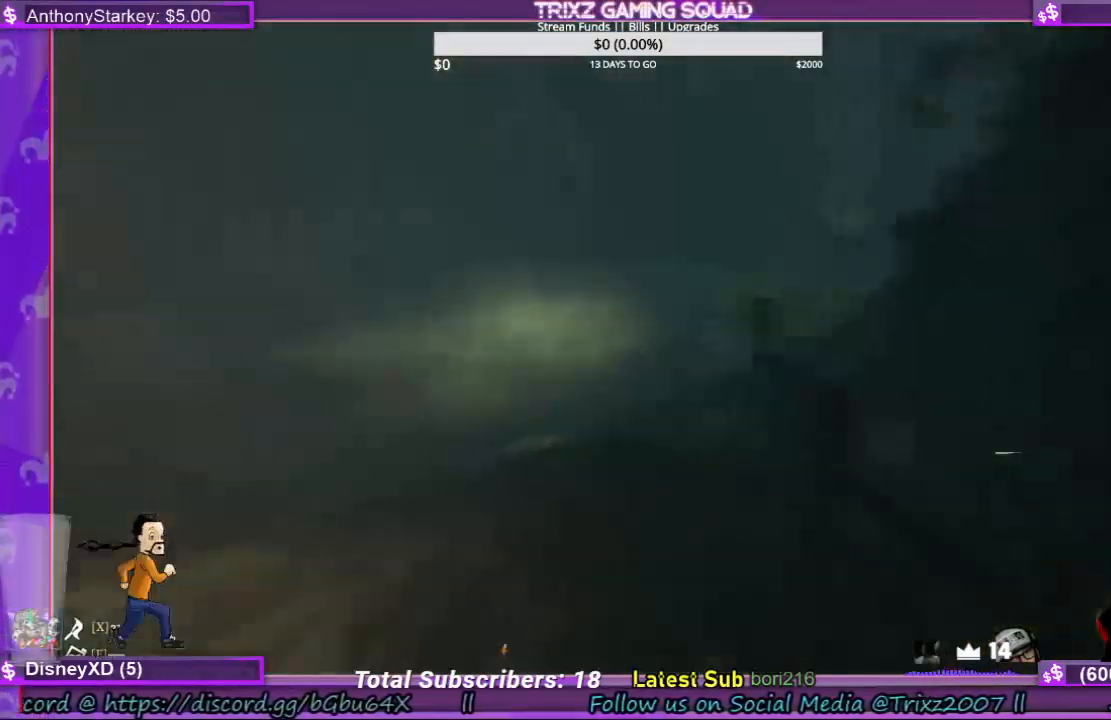
{"keys": ["shift", "w"], "mouse": [], "events": [[134, "space", "down"], [267, "space", "up"]]}
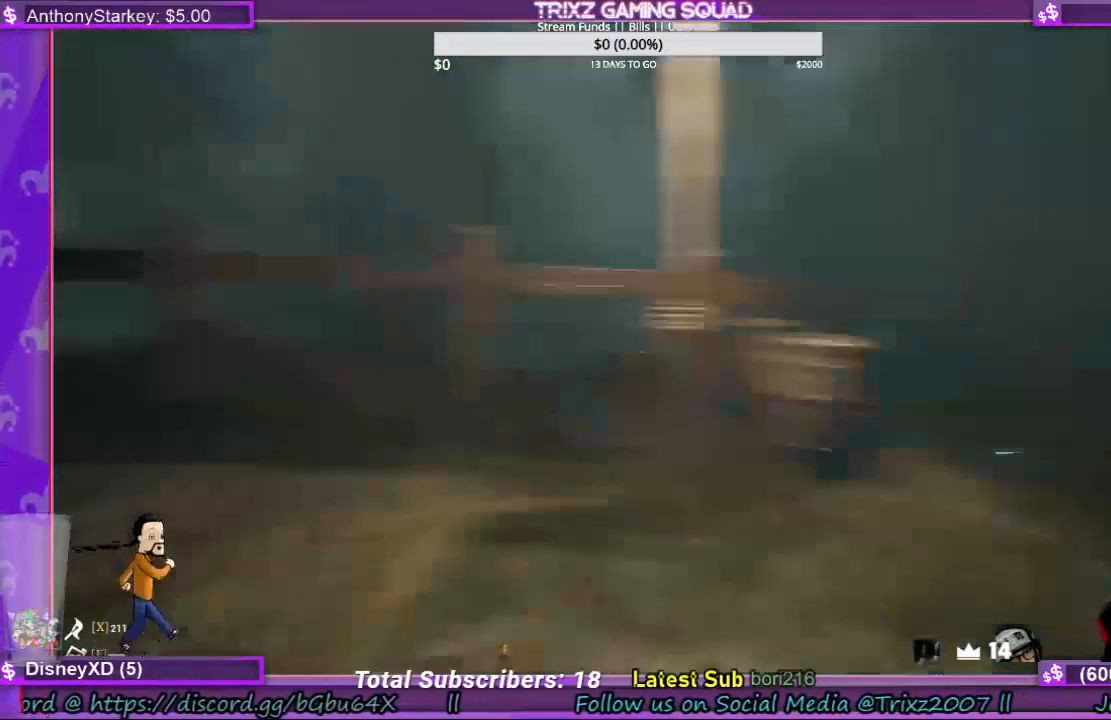
{"keys": ["shift", "w"], "mouse": [], "events": []}
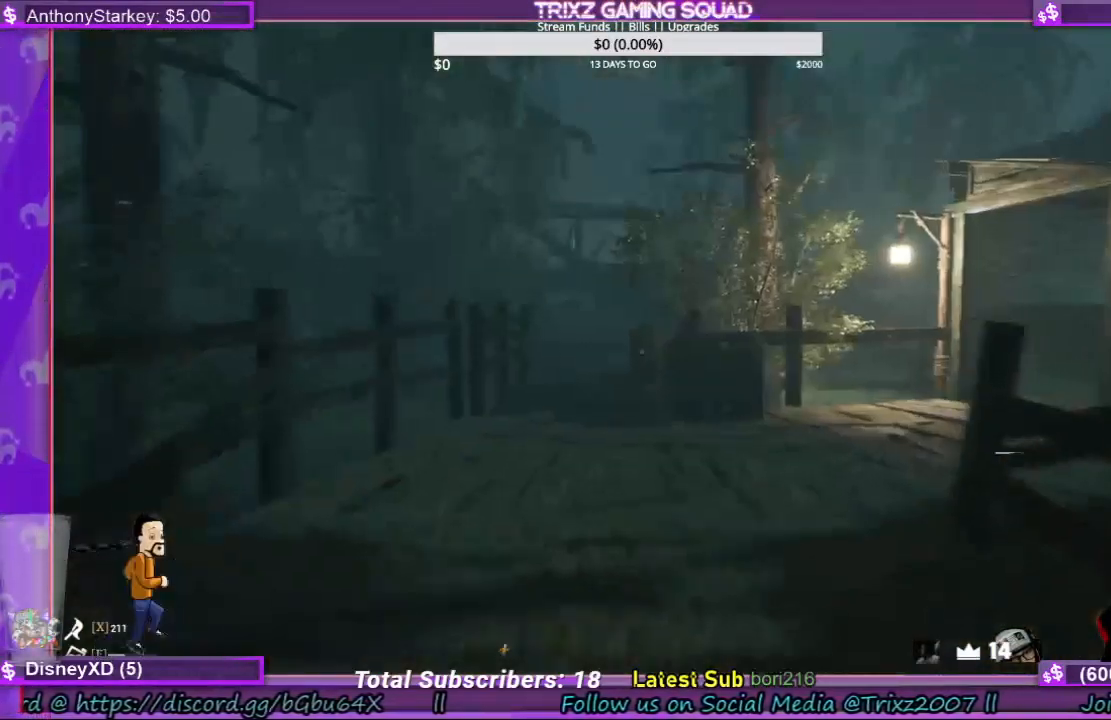
{"keys": ["shift", "w"], "mouse": [], "events": []}
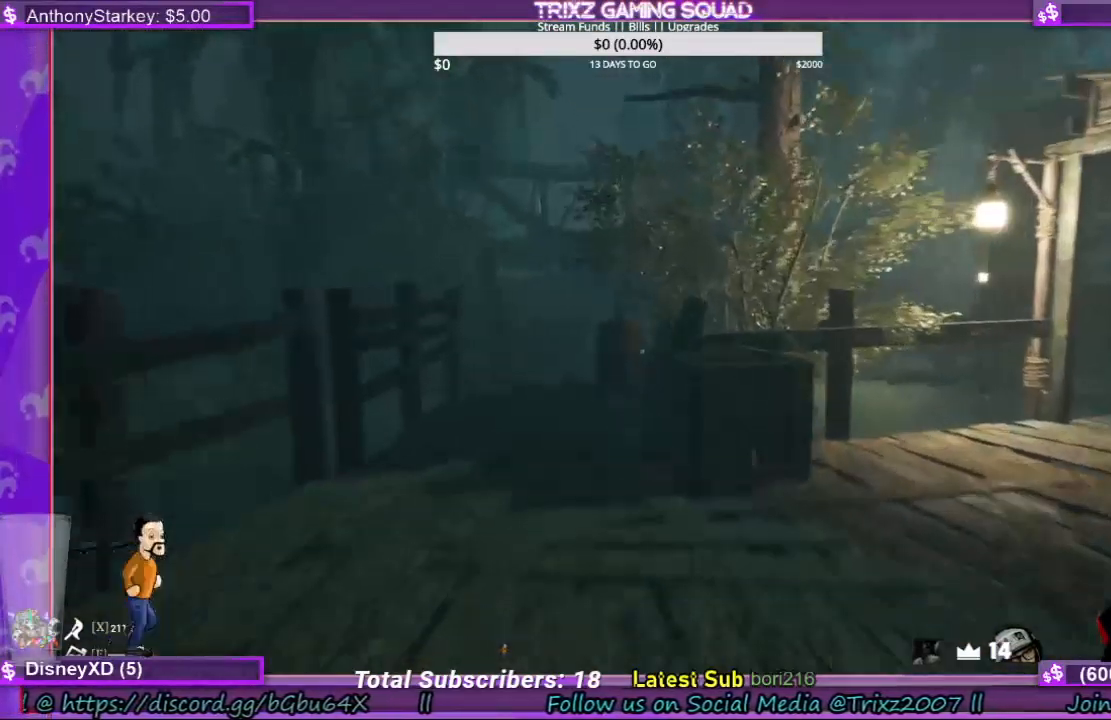
{"keys": [], "mouse": [], "events": [[234, "shift", "up"], [267, "w", "up"]]}